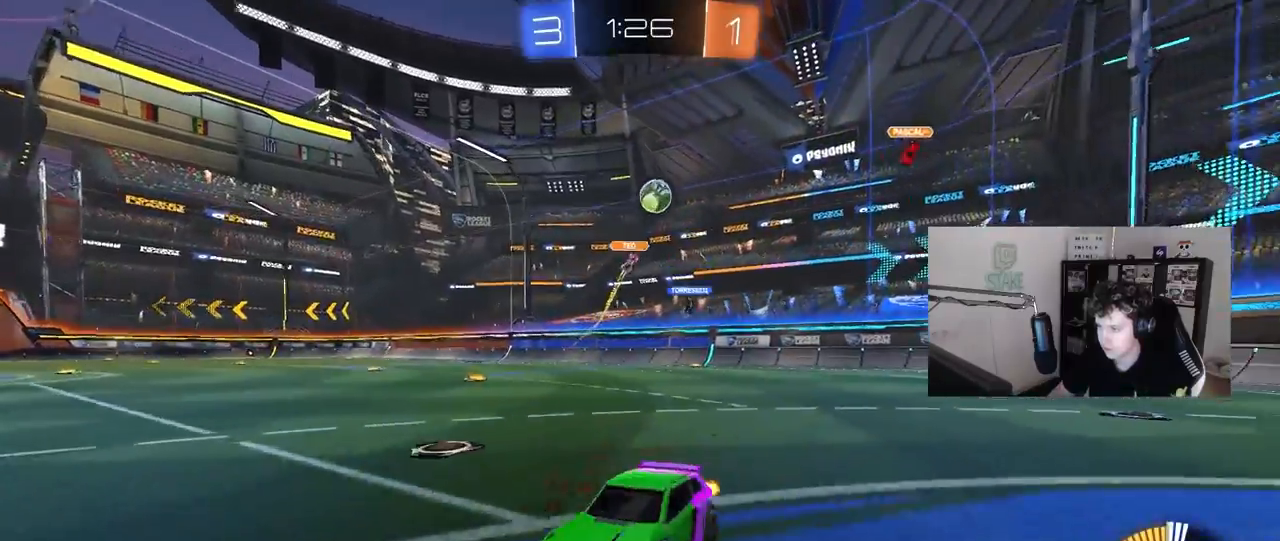
Gameplay with keyboard and mouse; each line is a JSON object with the keys and mouse buttons held at the frame after it. "events" lists presses ("down") and releases ("up") of "1", "2", "3", "4", "5", "a", "alt", "c", "caps_lock", "ctrl", "d", "e", "f", "g", "q", "r", "s", "shift", "space", "t", "tab", "v", "w", "x", "z", "mouse_left", "mouse_wheel" and "mouse_right" between this image and that frame as [ms after this image, input, new state], when the widget could be followed in between. "mouse_left", "mouse_wheel", "mouse_right" = the "left", "wheel", "right" buttons of the "mouse" list. No other keys are recorded. "wheel" means that the mouse wheel is clicked or scrolled. "mouse_move" is the direction in which the mouse moves at that frame (one of eight, or "still"), when it could be read.
{"keys": ["w"], "mouse": [], "mouse_move": "still", "events": [[33, "shift", "down"], [117, "shift", "up"], [500, "a", "up"]]}
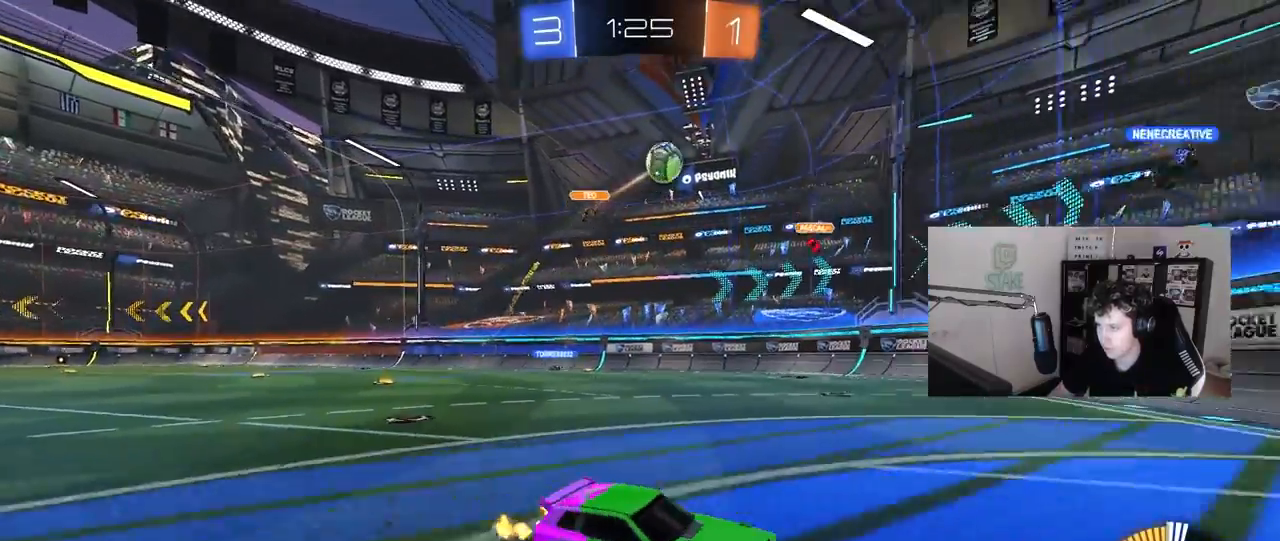
{"keys": ["a", "shift", "w"], "mouse": [], "mouse_move": "still", "events": [[383, "a", "down"], [383, "shift", "down"]]}
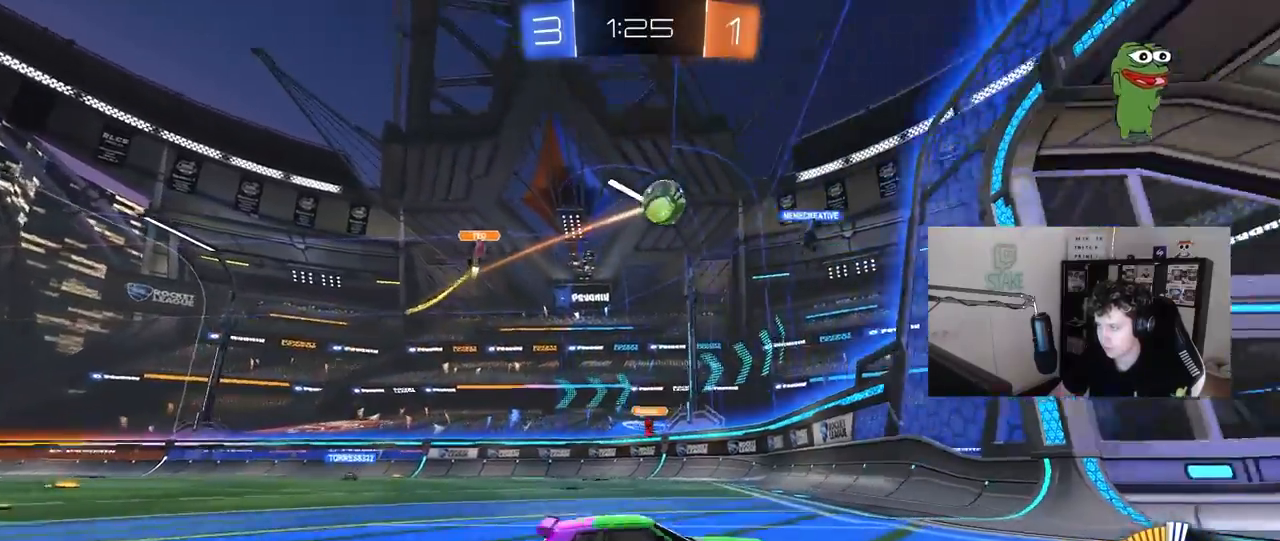
{"keys": ["d", "s"], "mouse": [], "mouse_move": "still", "events": [[200, "w", "up"], [300, "d", "down"], [300, "s", "down"], [350, "a", "up"], [400, "shift", "up"]]}
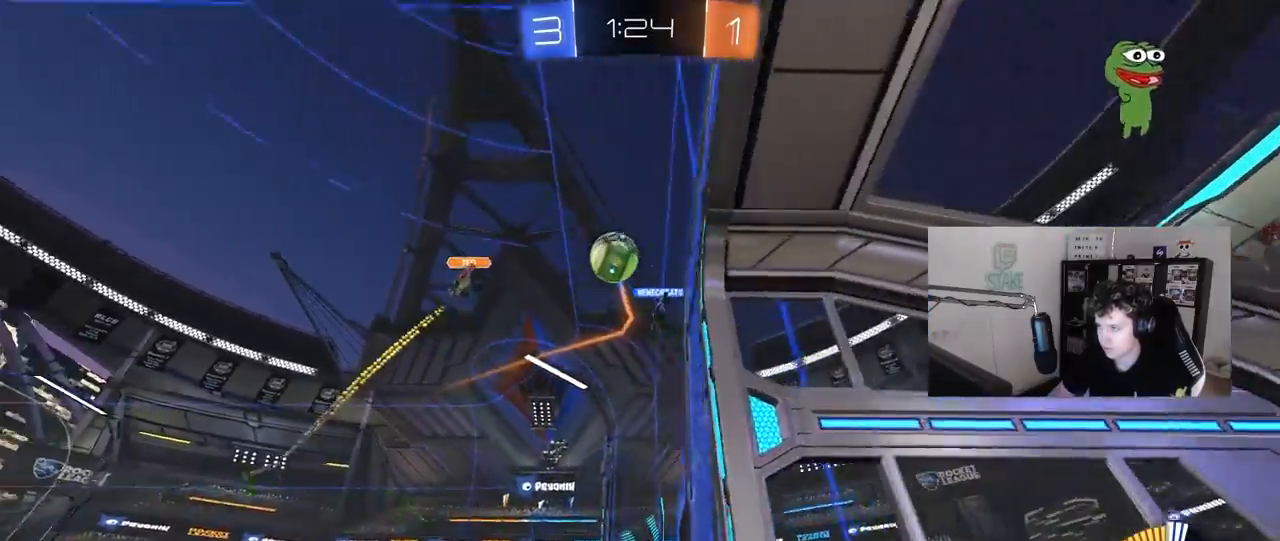
{"keys": [], "mouse": [], "mouse_move": "still", "events": [[400, "s", "up"], [450, "d", "up"]]}
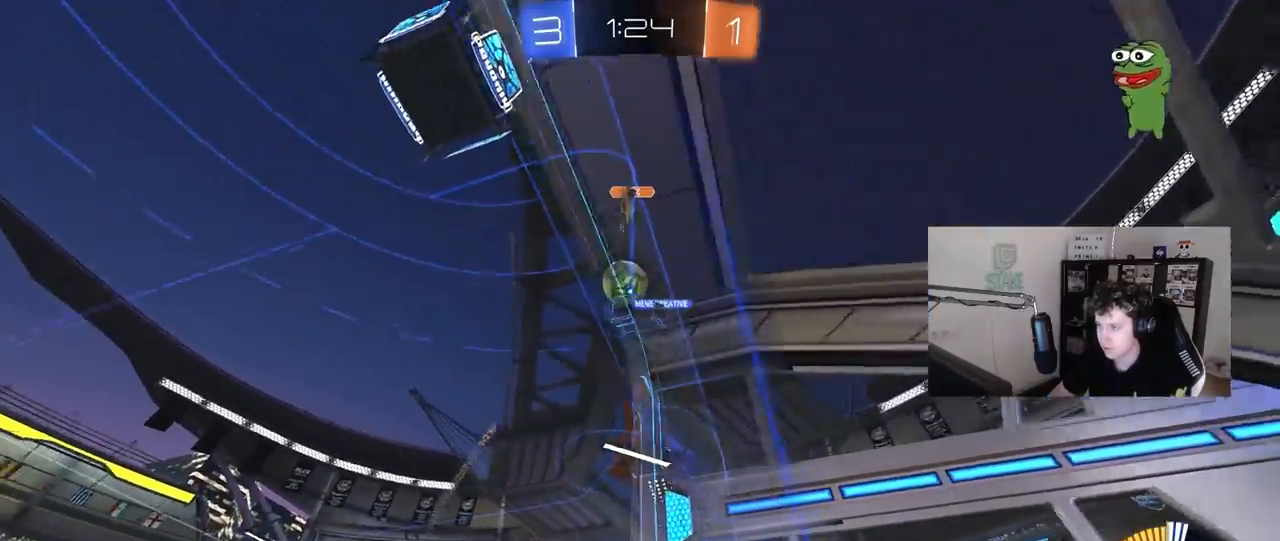
{"keys": ["d", "w"], "mouse": ["left"], "mouse_move": "still", "events": [[100, "a", "down"], [100, "w", "down"], [233, "mouse_left", "down"], [333, "a", "up"], [467, "d", "down"]]}
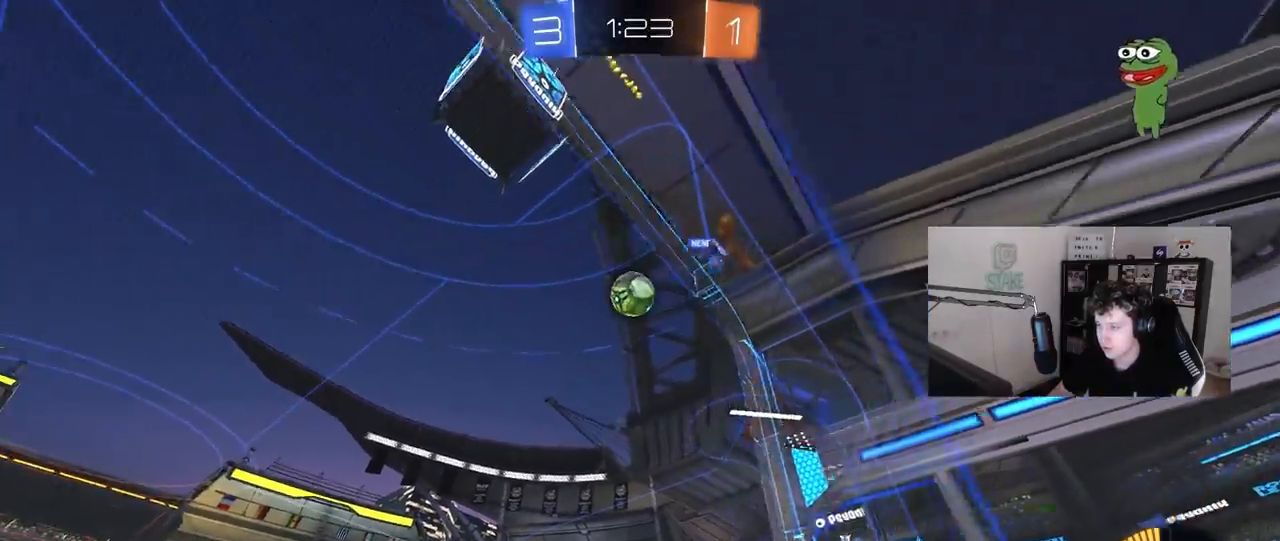
{"keys": [], "mouse": [], "mouse_move": "still", "events": [[200, "d", "up"], [200, "mouse_left", "up"], [350, "w", "up"]]}
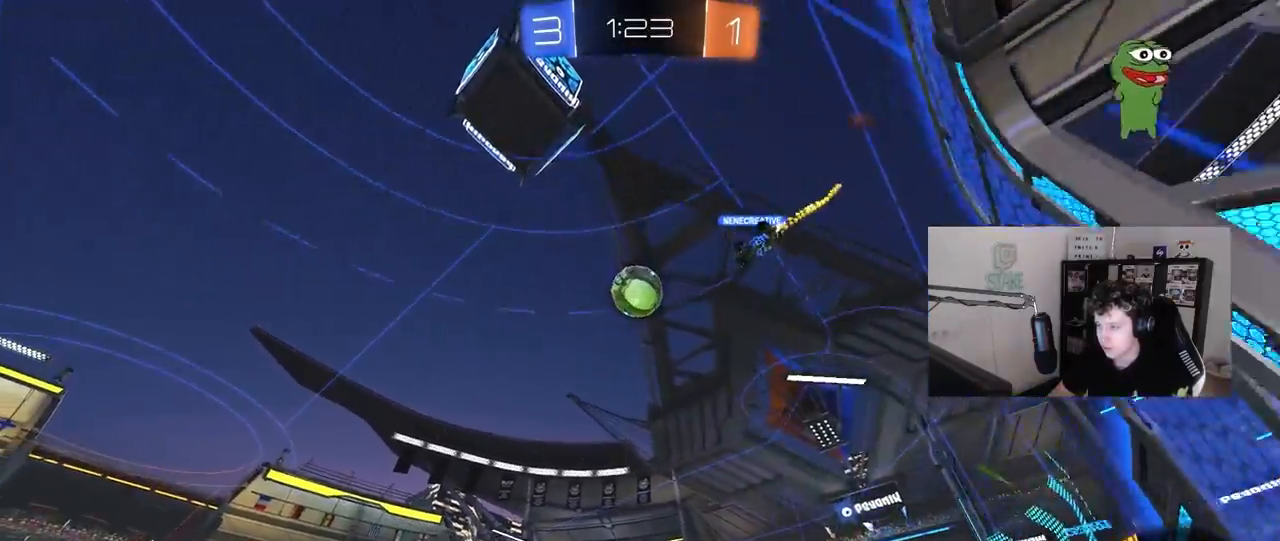
{"keys": ["w"], "mouse": ["left"], "mouse_move": "still", "events": [[167, "d", "down"], [267, "w", "down"], [317, "d", "up"], [367, "mouse_left", "down"]]}
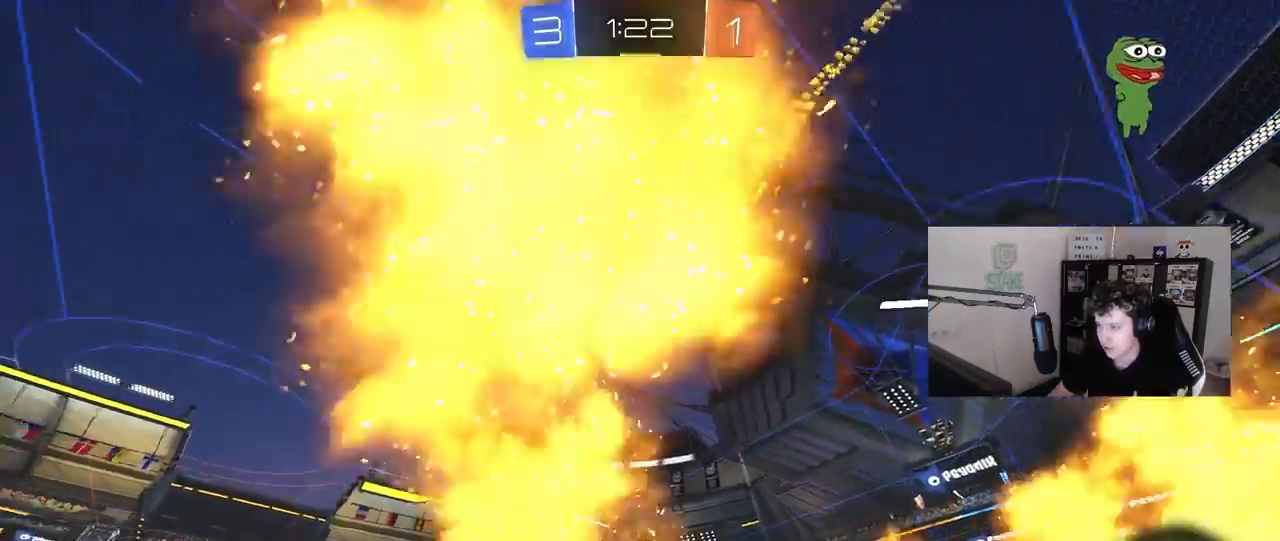
{"keys": ["d", "w"], "mouse": [], "mouse_move": "still", "events": [[233, "mouse_left", "up"], [333, "d", "down"]]}
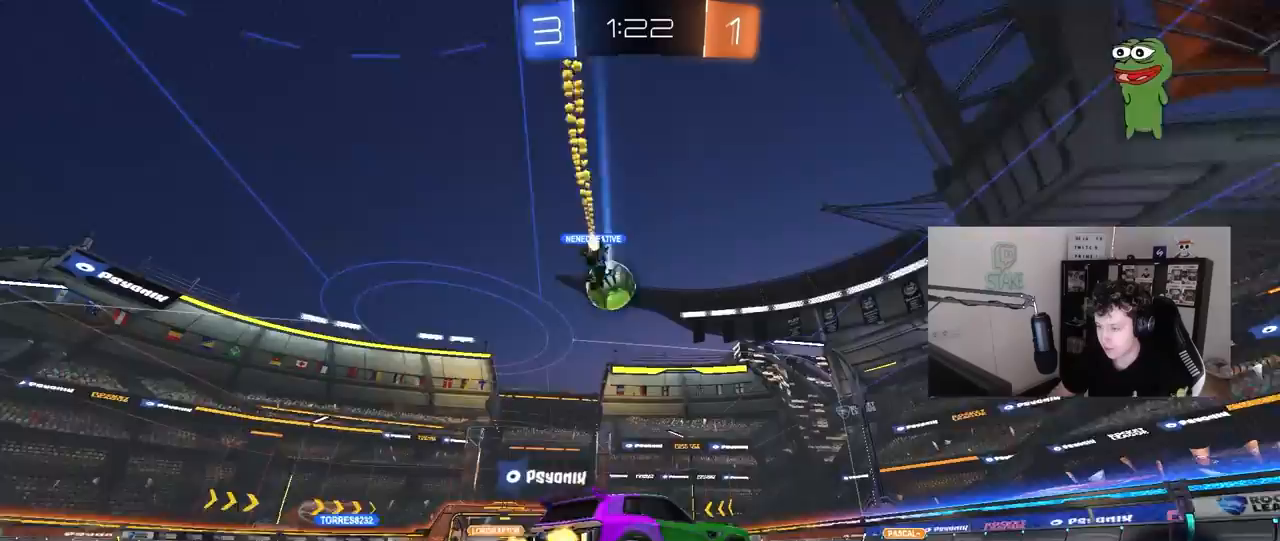
{"keys": ["w"], "mouse": [], "mouse_move": "still", "events": [[67, "d", "up"]]}
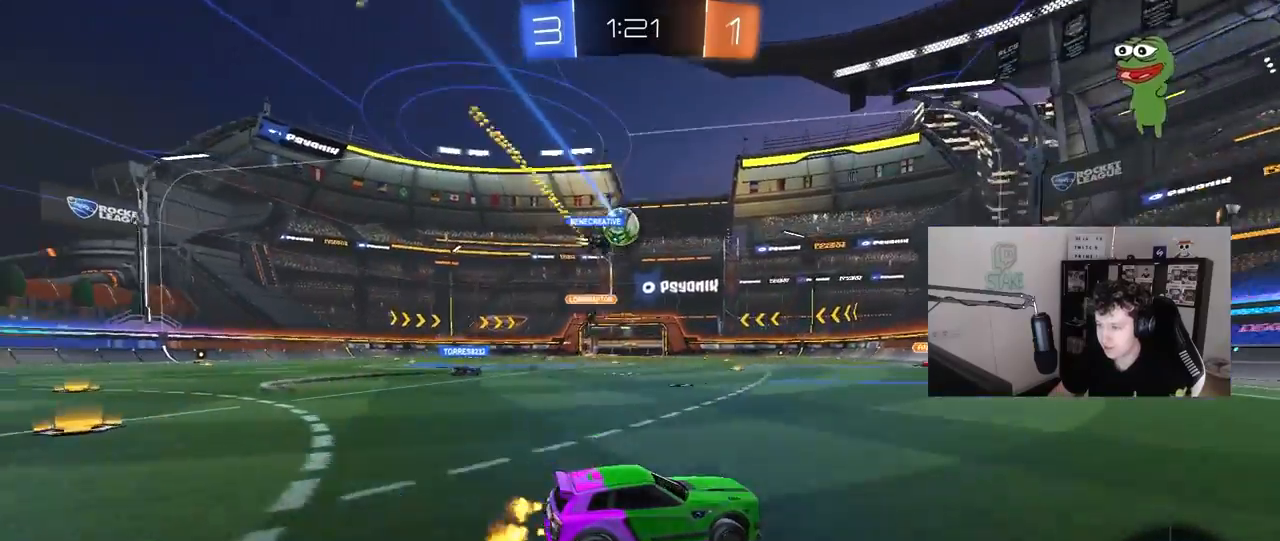
{"keys": ["a", "w"], "mouse": [], "mouse_move": "still", "events": [[33, "mouse_left", "down"], [83, "a", "down"], [167, "a", "up"], [400, "a", "down"], [400, "mouse_left", "up"]]}
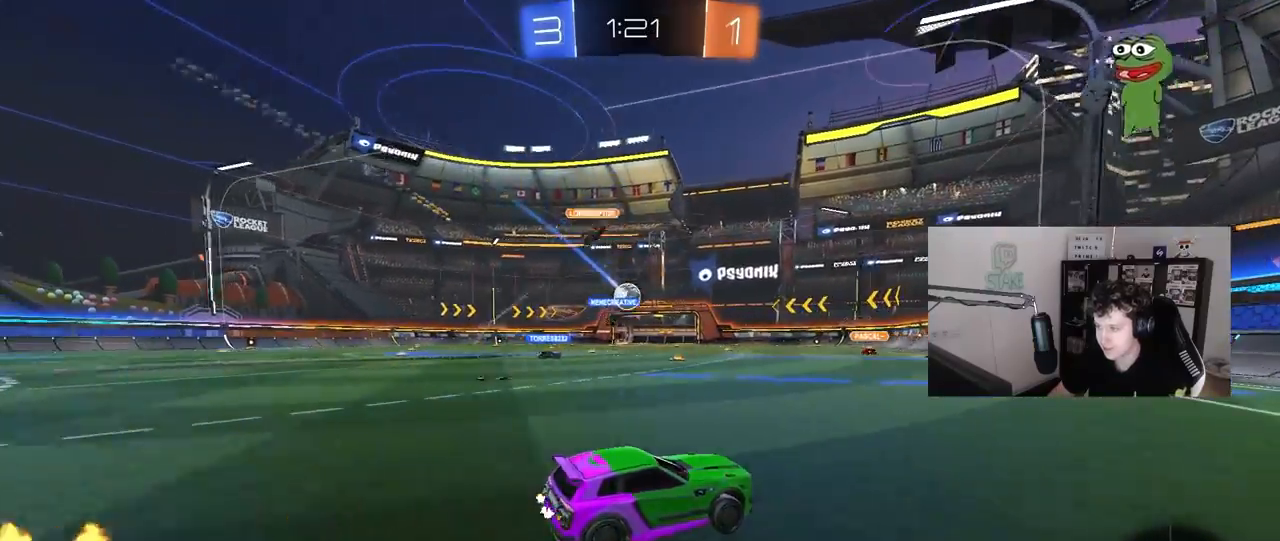
{"keys": ["a", "w"], "mouse": [], "mouse_move": "still", "events": [[333, "a", "up"], [367, "a", "down"]]}
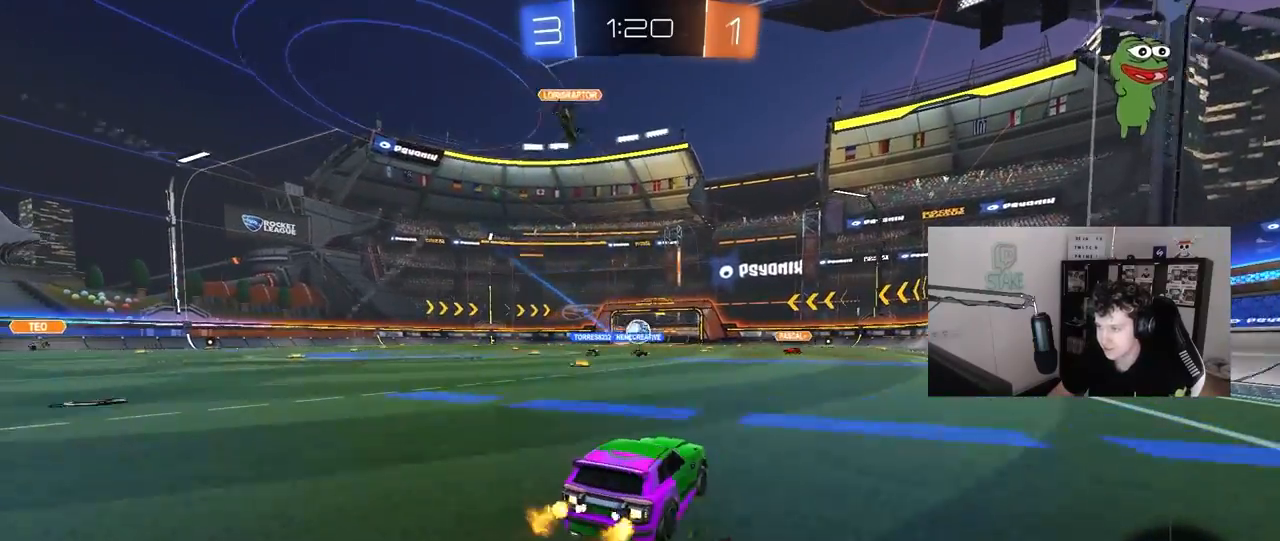
{"keys": ["w"], "mouse": [], "mouse_move": "still", "events": [[200, "a", "up"], [350, "a", "down"], [483, "a", "up"]]}
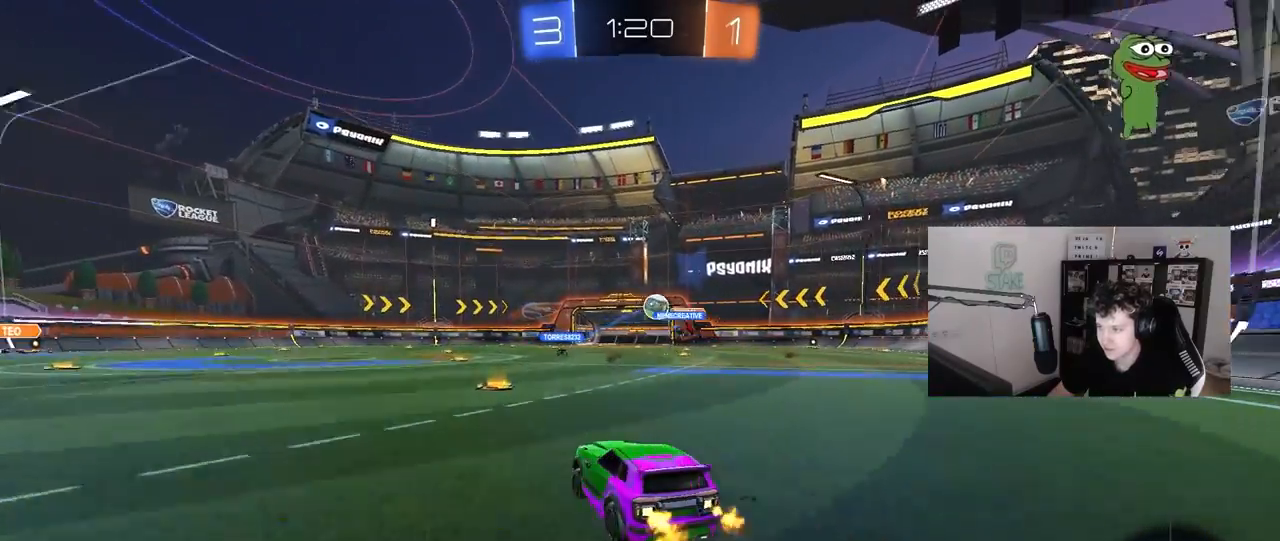
{"keys": ["a"], "mouse": [], "mouse_move": "still", "events": [[267, "a", "down"], [500, "w", "up"]]}
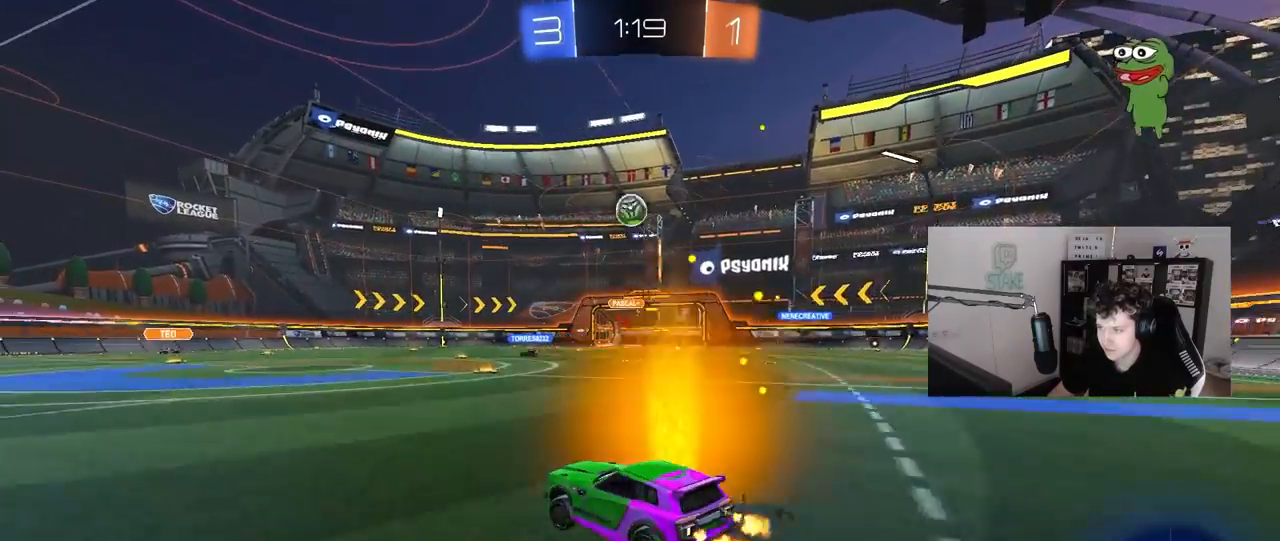
{"keys": ["a", "s", "shift"], "mouse": ["left", "right"], "mouse_move": "down-left", "events": [[50, "a", "up"], [50, "d", "down"], [50, "mouse_right", "down"], [100, "s", "down"], [233, "d", "up"], [283, "mouse_right", "up"], [283, "s", "up"], [333, "mouse_left", "down"], [333, "mouse_right", "down"], [383, "a", "down"], [383, "s", "down"], [383, "shift", "down"]]}
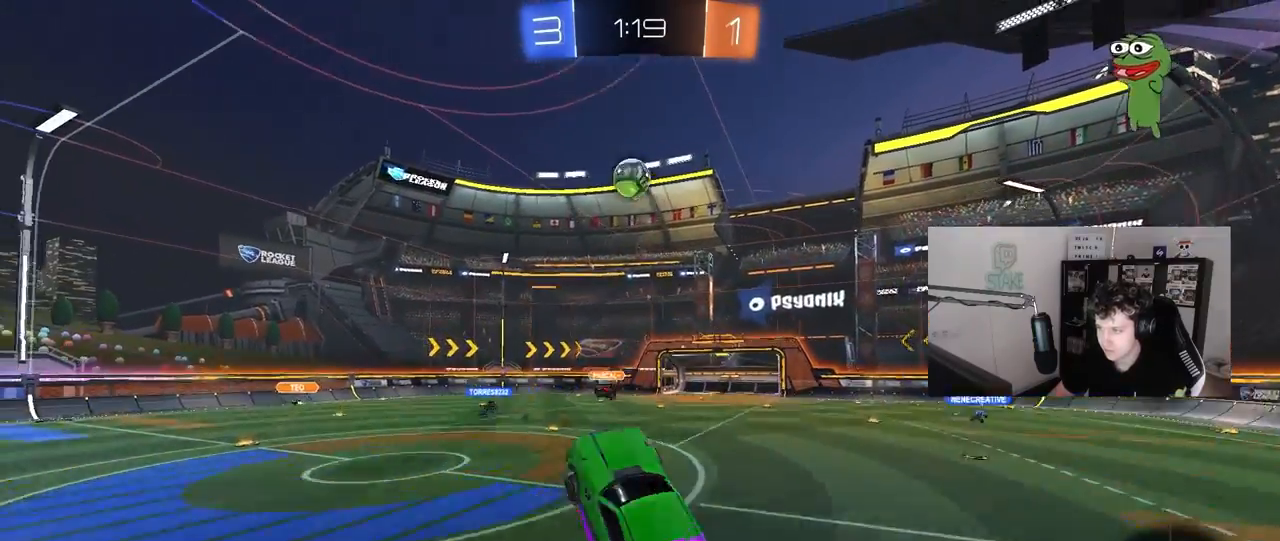
{"keys": ["a", "shift"], "mouse": ["left"], "mouse_move": "still", "events": [[67, "mouse_right", "up"], [117, "s", "up"], [250, "w", "down"], [350, "w", "up"]]}
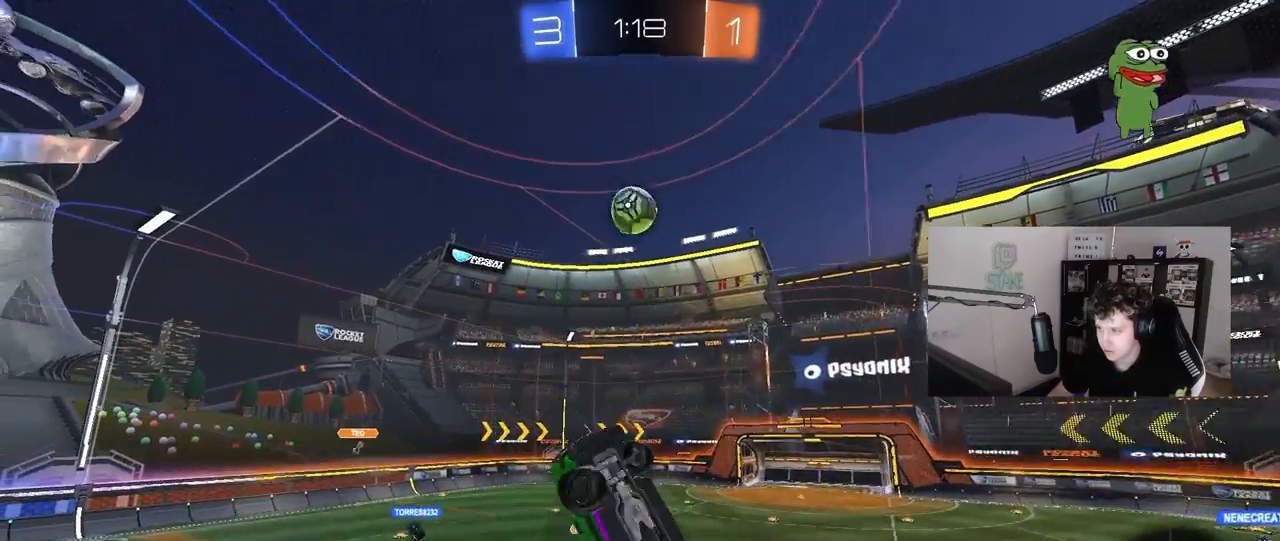
{"keys": ["d"], "mouse": [], "mouse_move": "right", "events": [[33, "s", "down"], [133, "s", "up"], [450, "mouse_left", "up"], [500, "a", "up"], [500, "d", "down"], [500, "shift", "up"]]}
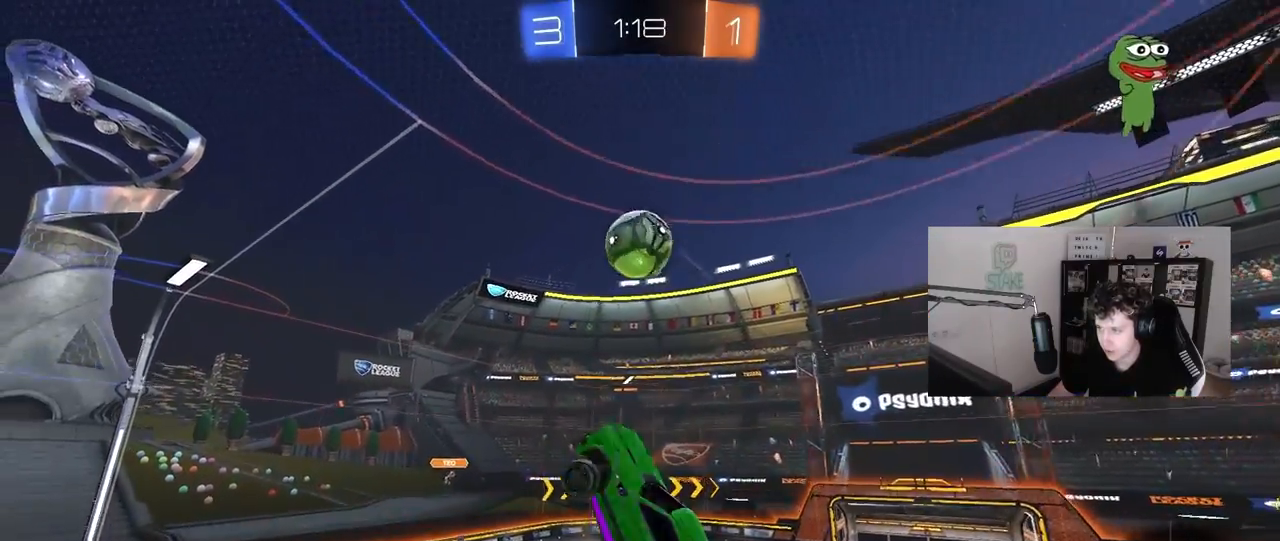
{"keys": ["d", "shift", "w"], "mouse": [], "mouse_move": "still", "events": [[283, "d", "up"], [383, "d", "down"], [417, "shift", "down"], [417, "w", "down"]]}
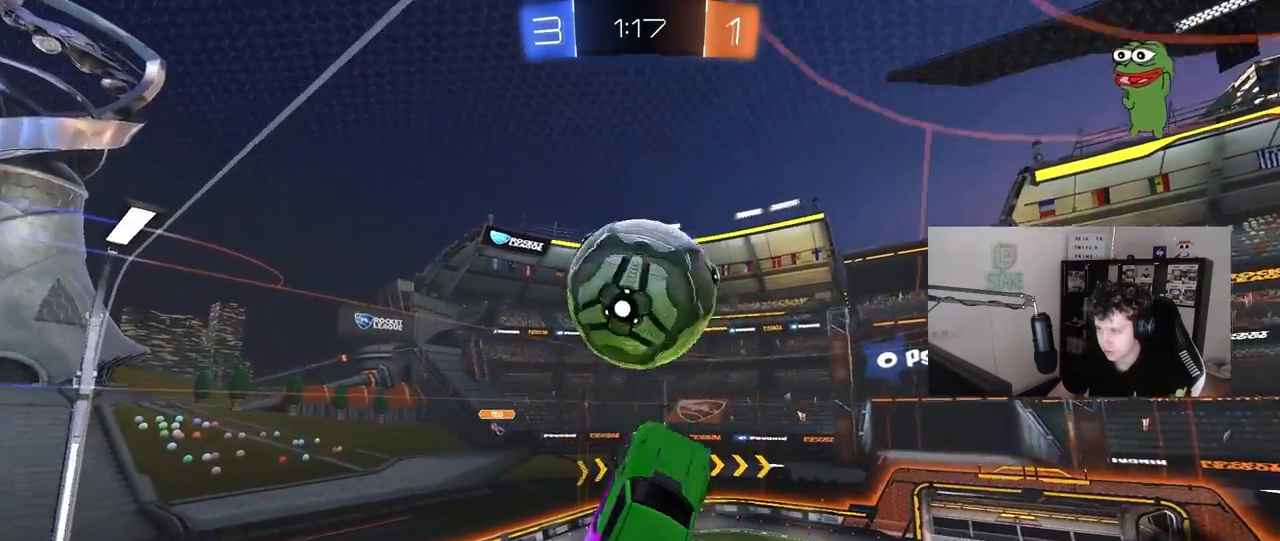
{"keys": ["d", "shift"], "mouse": ["left"], "mouse_move": "still", "events": [[200, "mouse_left", "down"], [350, "w", "up"]]}
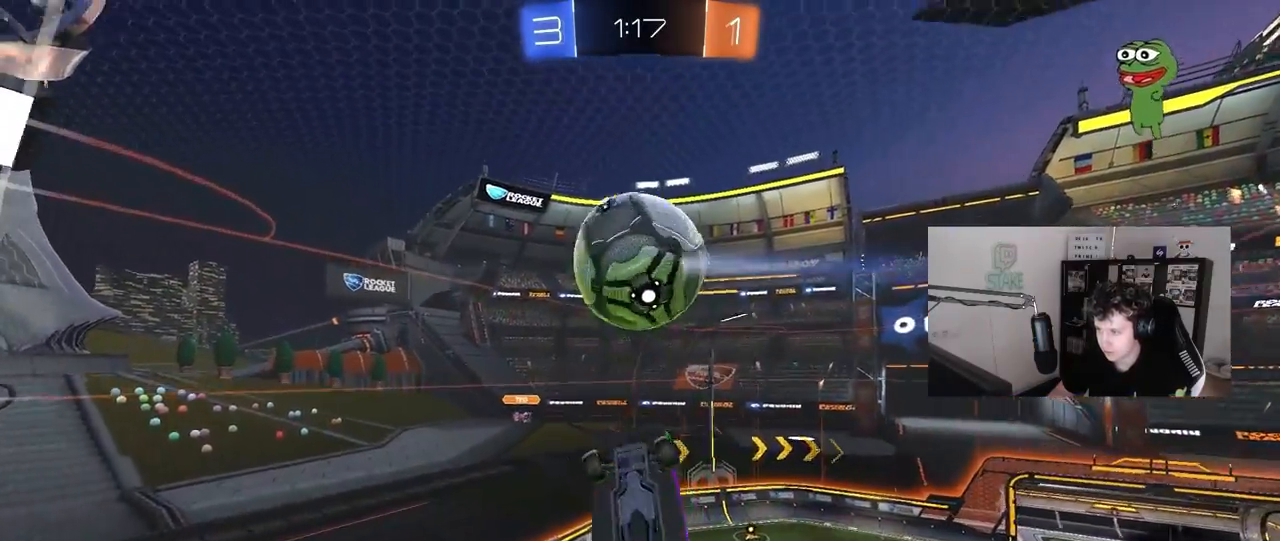
{"keys": [], "mouse": ["left"], "mouse_move": "still", "events": [[167, "w", "down"], [400, "w", "up"], [450, "d", "up"], [500, "shift", "up"]]}
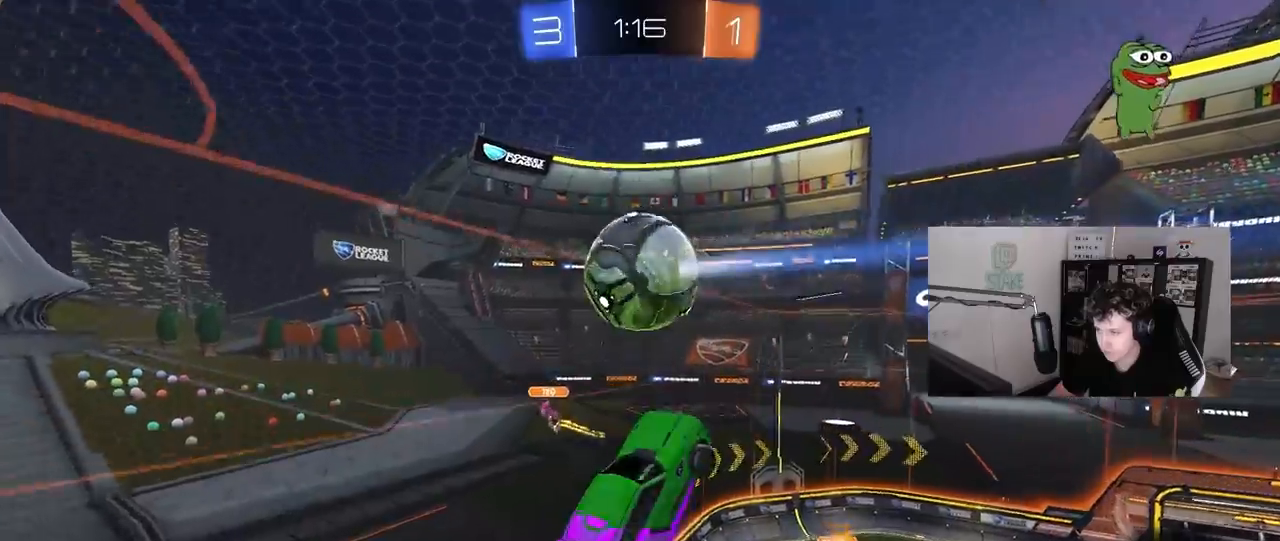
{"keys": ["d", "shift", "w"], "mouse": [], "mouse_move": "still", "events": [[333, "d", "down"], [333, "mouse_left", "up"], [333, "shift", "down"], [333, "w", "down"]]}
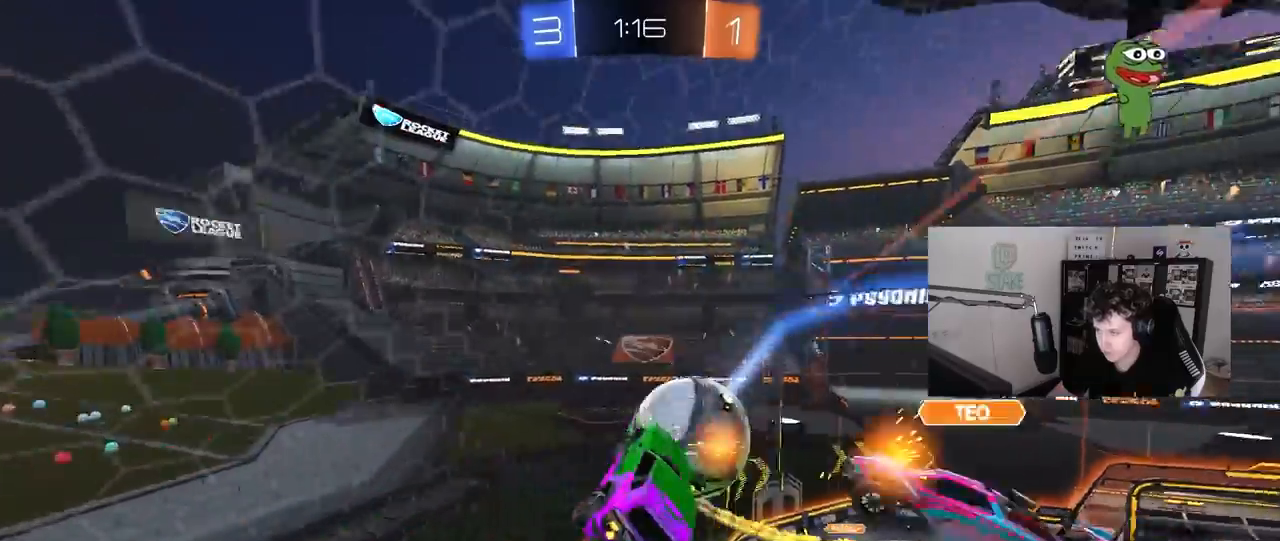
{"keys": ["d", "w"], "mouse": [], "mouse_move": "still", "events": [[117, "shift", "up"]]}
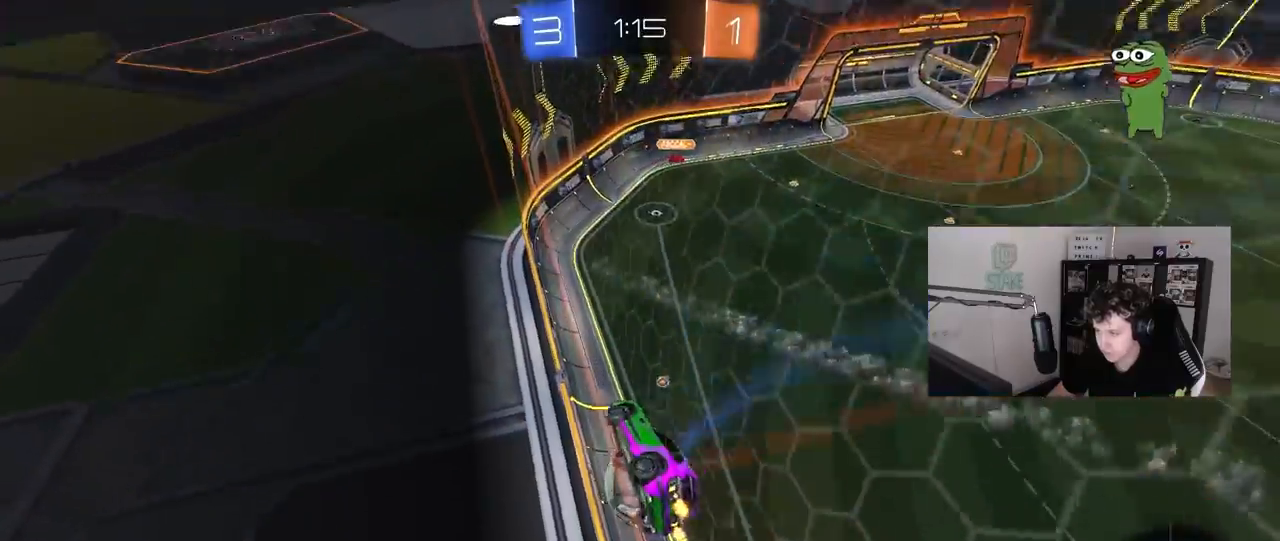
{"keys": ["a"], "mouse": ["right"], "mouse_move": "still", "events": [[450, "mouse_right", "down"], [500, "a", "down"], [500, "d", "up"], [500, "w", "up"]]}
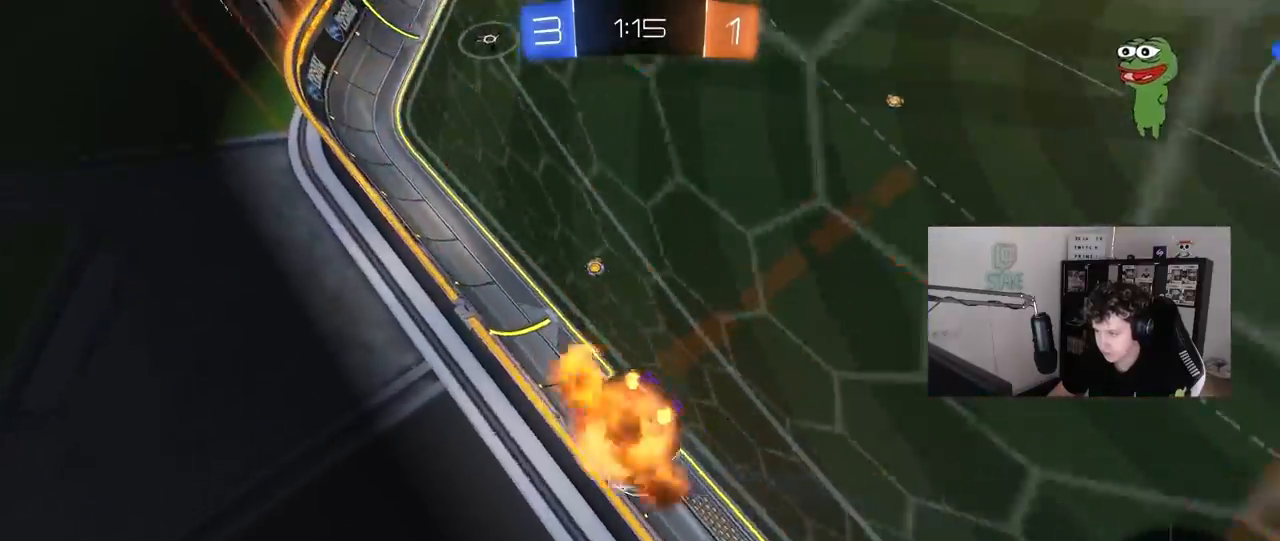
{"keys": ["d"], "mouse": [], "mouse_move": "still", "events": [[50, "s", "down"], [283, "mouse_right", "up"], [333, "a", "up"], [333, "d", "down"], [417, "s", "up"]]}
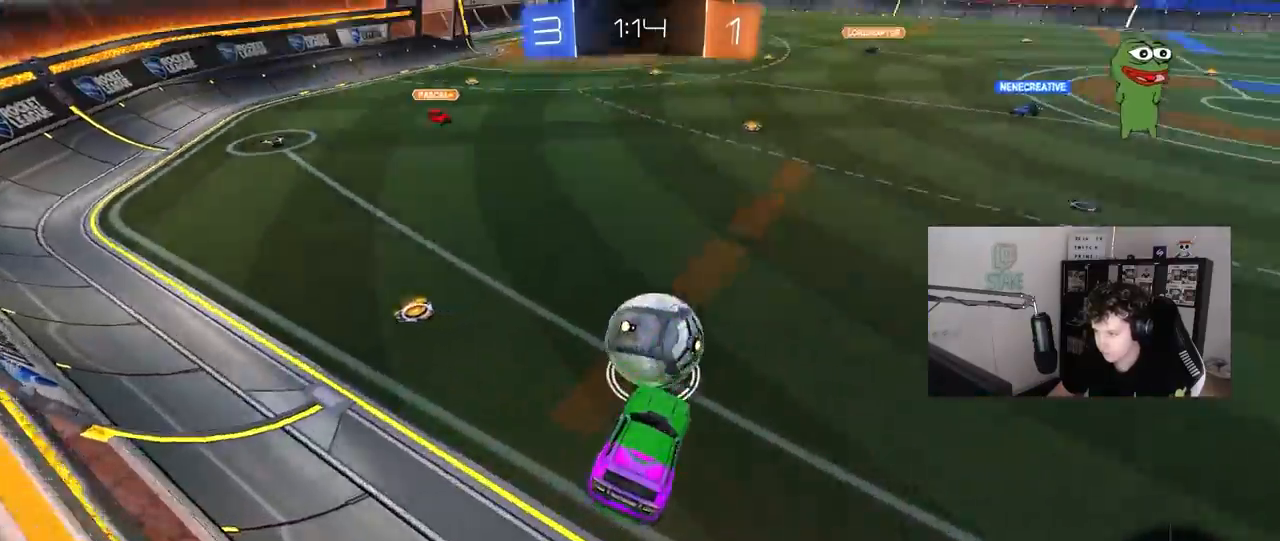
{"keys": ["w"], "mouse": [], "mouse_move": "still", "events": [[17, "d", "up"], [67, "w", "down"], [117, "mouse_right", "down"], [350, "mouse_right", "up"]]}
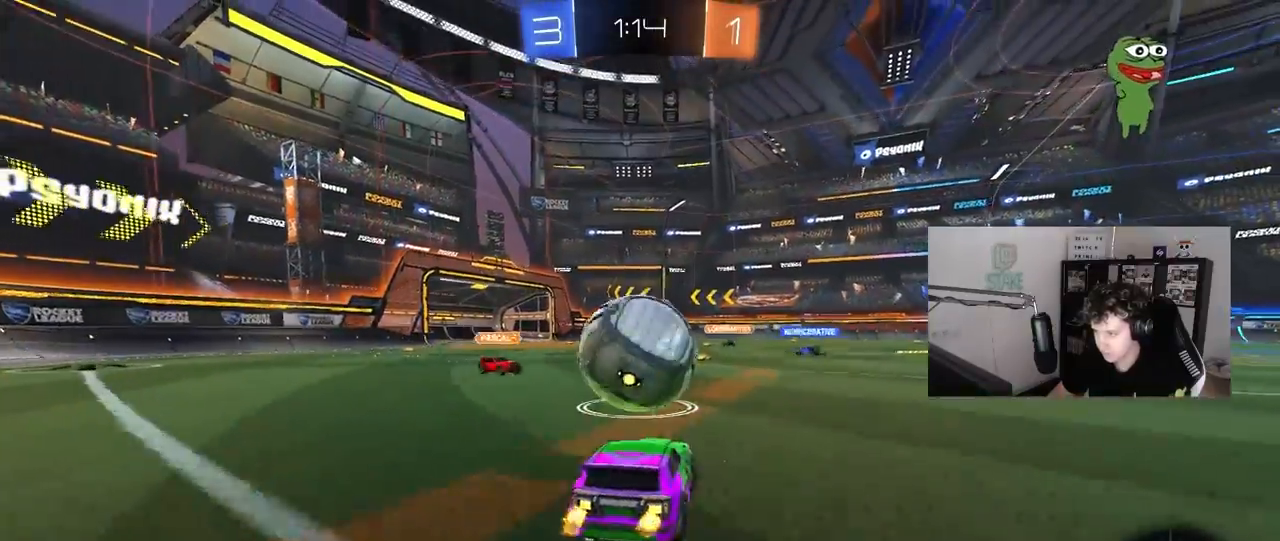
{"keys": ["d", "s", "shift"], "mouse": [], "mouse_move": "up", "events": [[33, "a", "down"], [33, "mouse_right", "down"], [133, "a", "up"], [133, "d", "down"], [133, "mouse_right", "up"], [167, "mouse_right", "down"], [217, "shift", "down"], [267, "s", "down"], [267, "w", "up"], [400, "mouse_right", "up"]]}
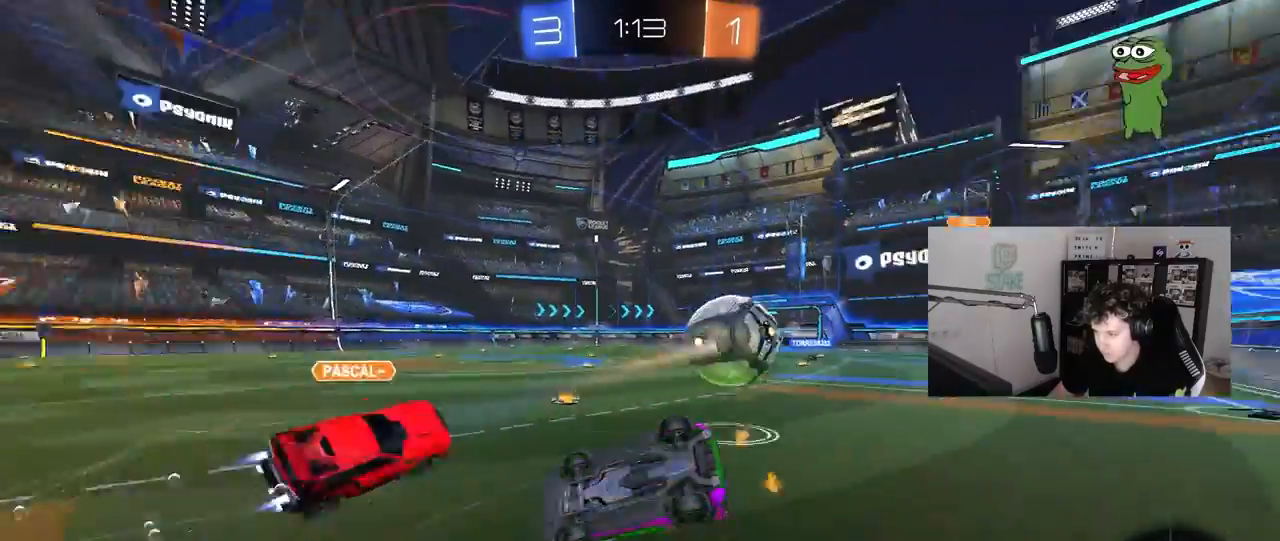
{"keys": ["d"], "mouse": [], "mouse_move": "still", "events": [[133, "s", "up"], [417, "shift", "up"]]}
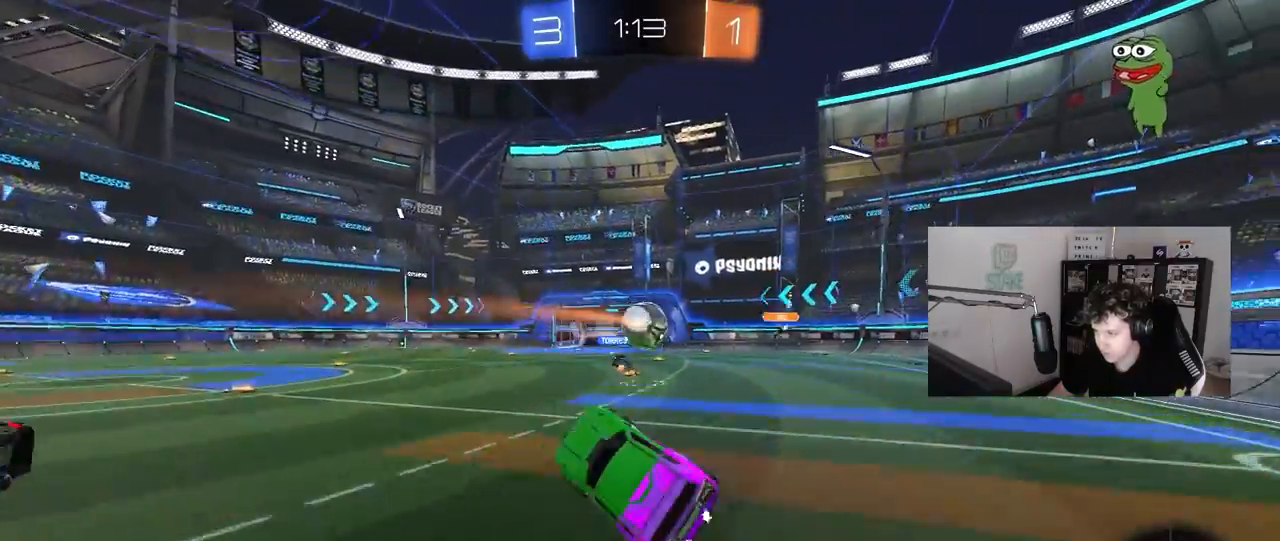
{"keys": ["w"], "mouse": ["right"], "mouse_move": "still", "events": [[200, "d", "up"], [300, "w", "down"], [350, "a", "down"], [483, "a", "up"], [483, "mouse_right", "down"]]}
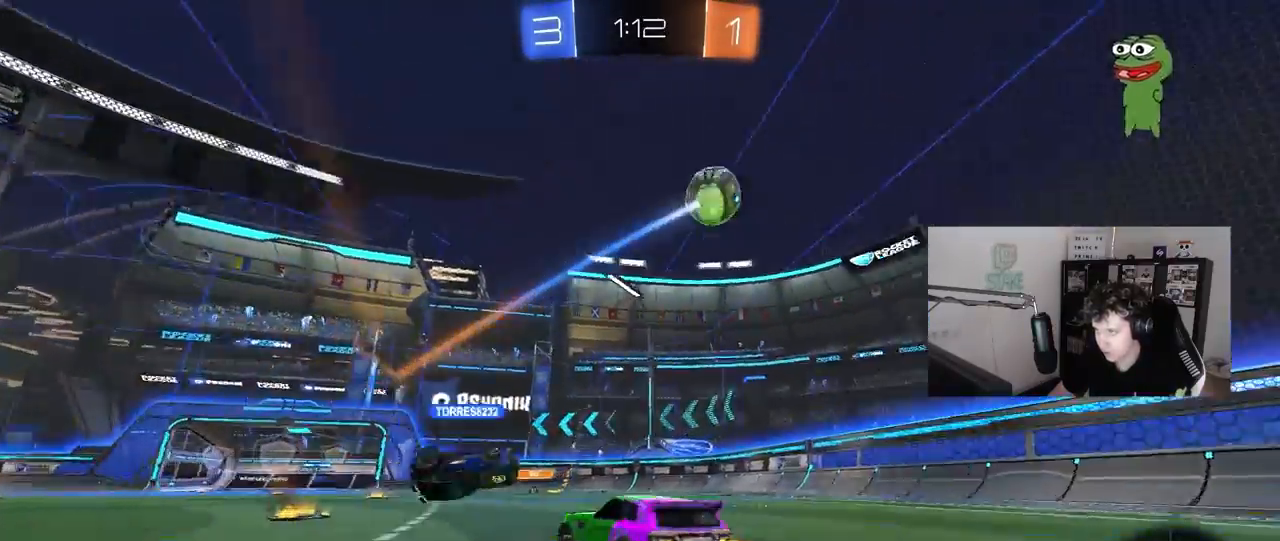
{"keys": ["w"], "mouse": [], "mouse_move": "still", "events": [[33, "d", "down"], [83, "d", "up"], [83, "mouse_right", "up"], [133, "mouse_right", "down"], [400, "mouse_right", "up"]]}
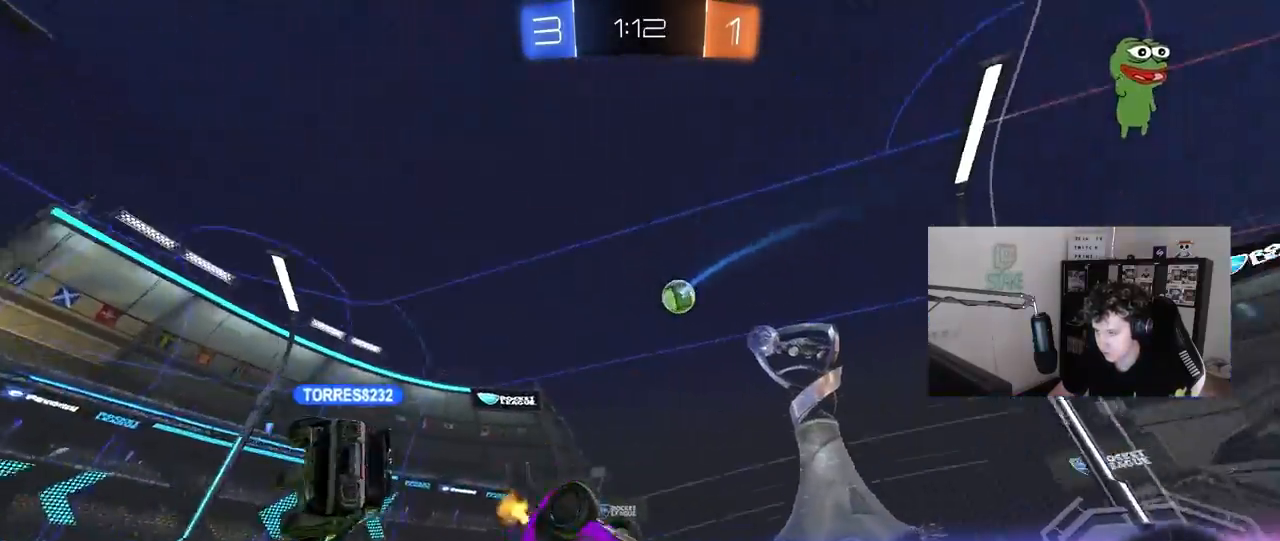
{"keys": [], "mouse": [], "mouse_move": "still", "events": [[183, "space", "down"], [183, "w", "up"], [333, "space", "up"]]}
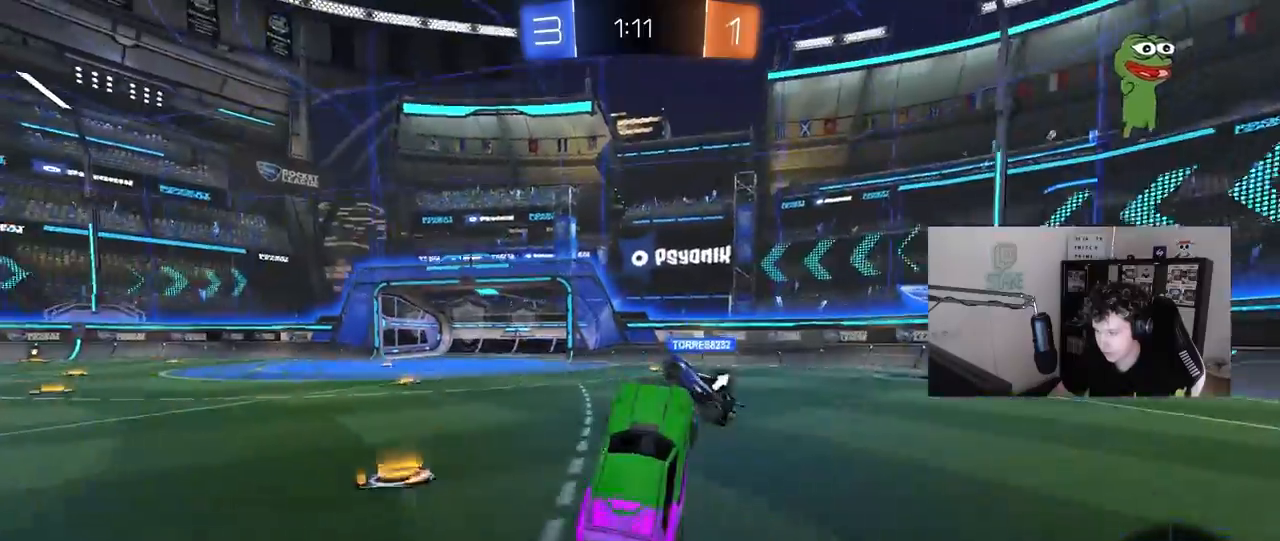
{"keys": ["w"], "mouse": [], "mouse_move": "still", "events": [[117, "w", "down"], [167, "a", "down"], [200, "a", "up"], [250, "d", "down"], [350, "d", "up"], [400, "a", "down"], [483, "a", "up"]]}
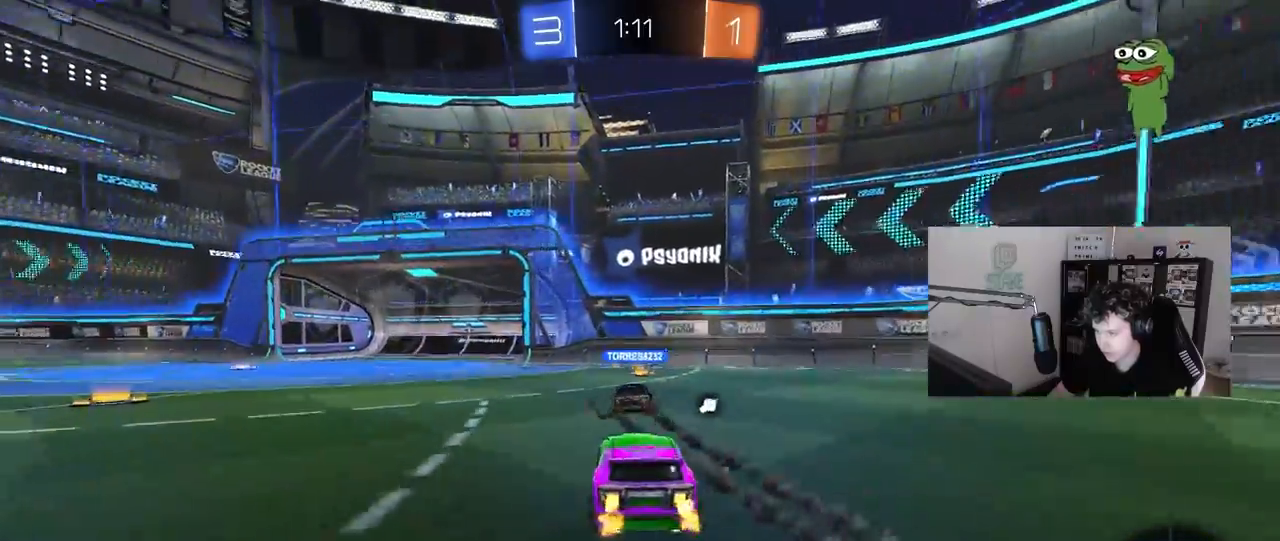
{"keys": ["a", "w"], "mouse": [], "mouse_move": "still", "events": [[167, "a", "down"], [267, "shift", "down"], [350, "shift", "up"]]}